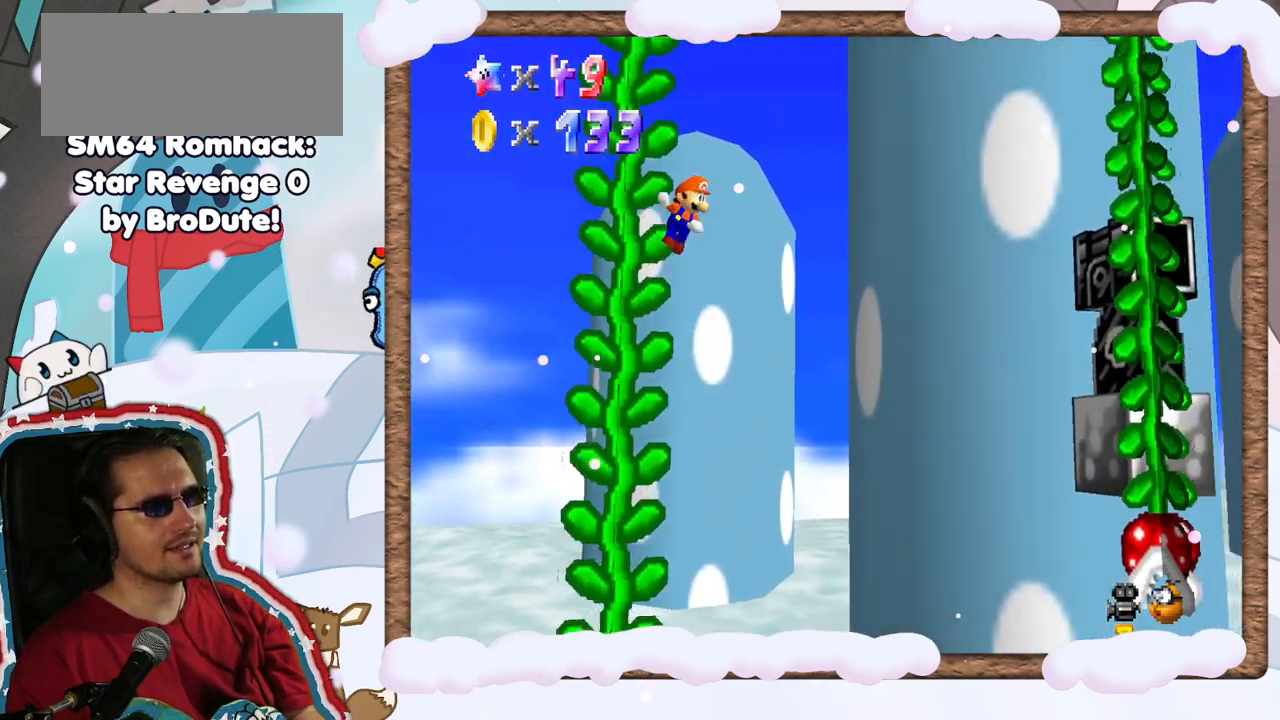
Gameplay with a controller (Nintendo layout); each line is a JSON object with the inputs held at the frame after it. "events" lists button and stick changes between this image and that frame as [ms after this image, input, new state], when the widget could be followed in between. Not read: L3 R3.
{"buttons": ["A"], "left_stick": "right", "events": []}
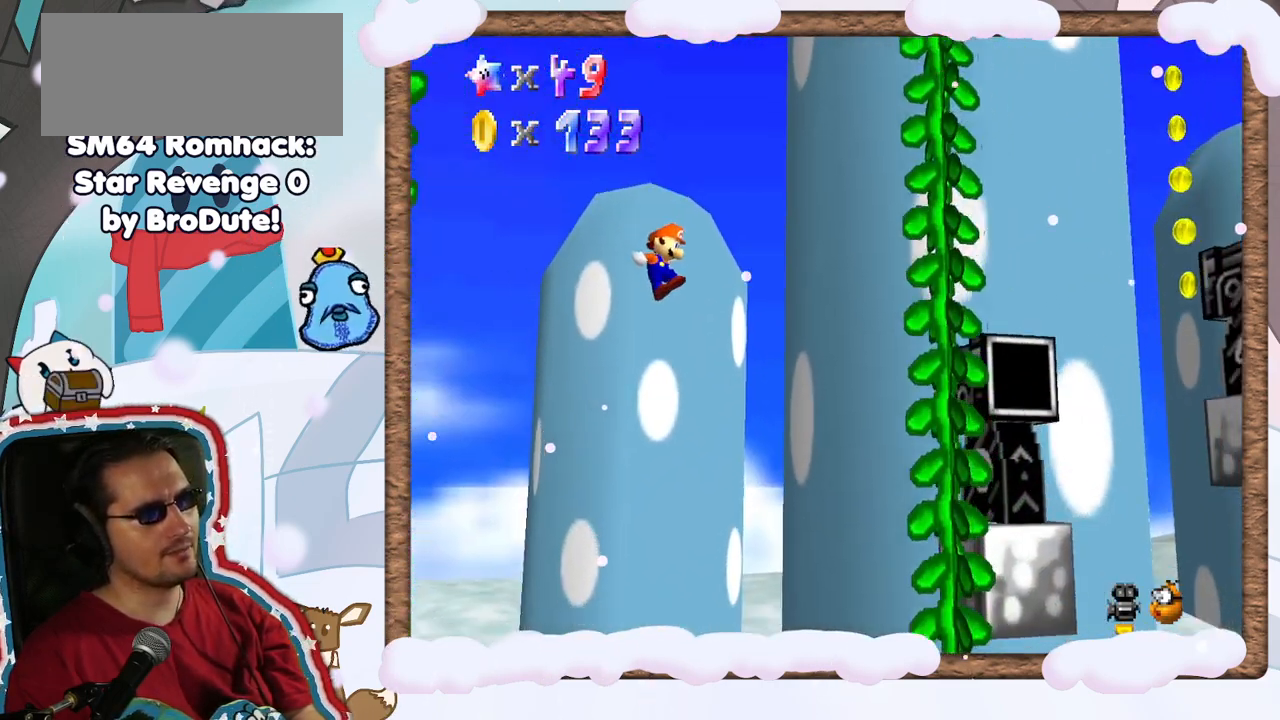
{"buttons": ["A"], "left_stick": "right", "events": []}
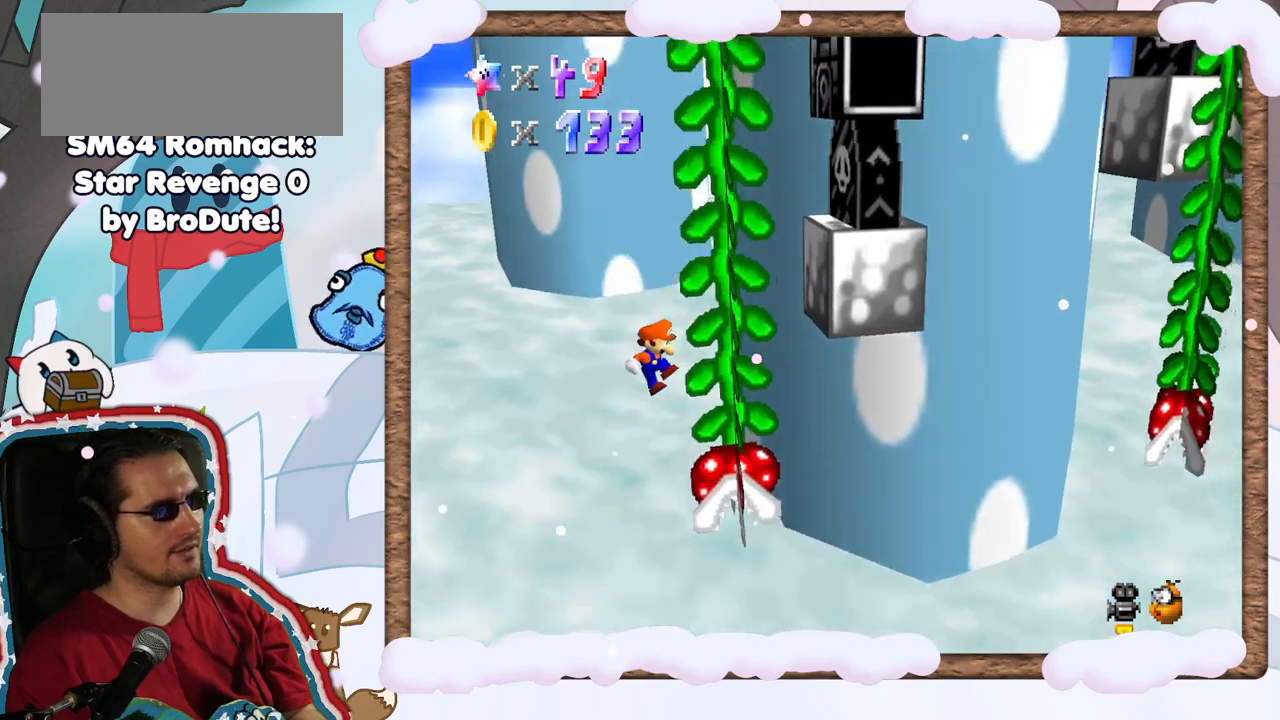
{"buttons": [], "left_stick": "up", "events": [[50, "A", "up"], [233, "left_stick", "up"]]}
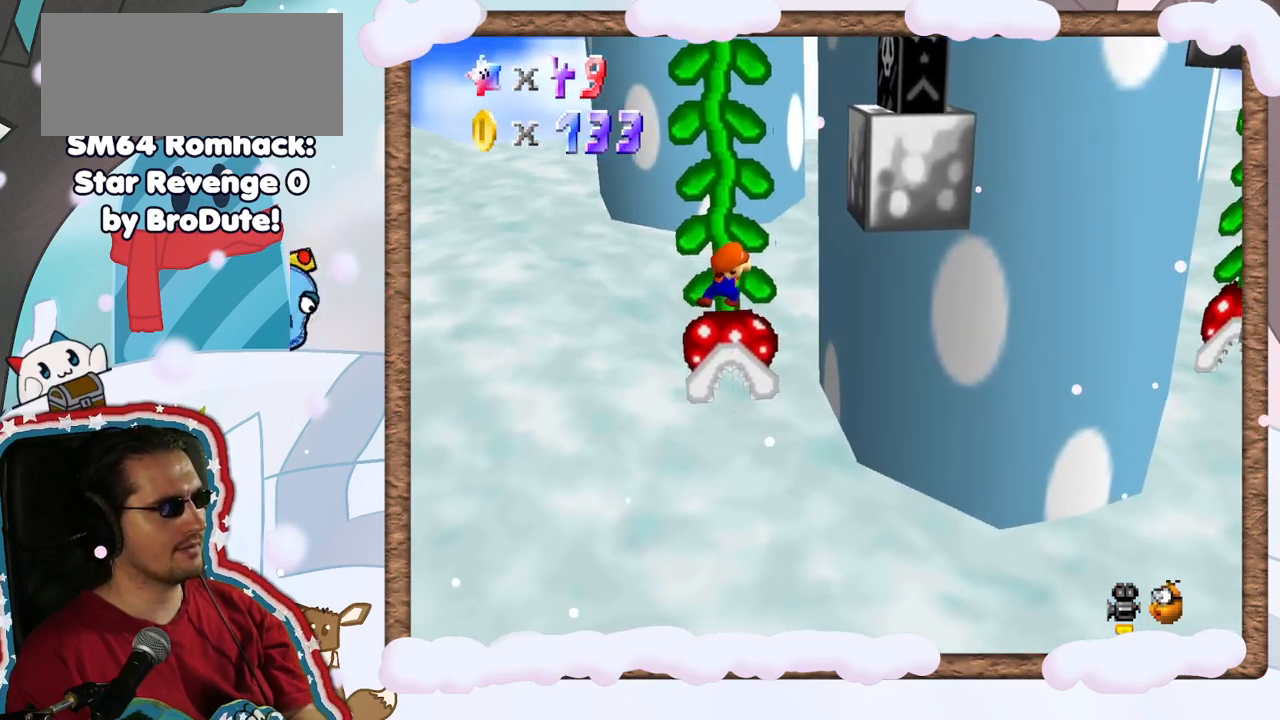
{"buttons": [], "left_stick": "up", "events": []}
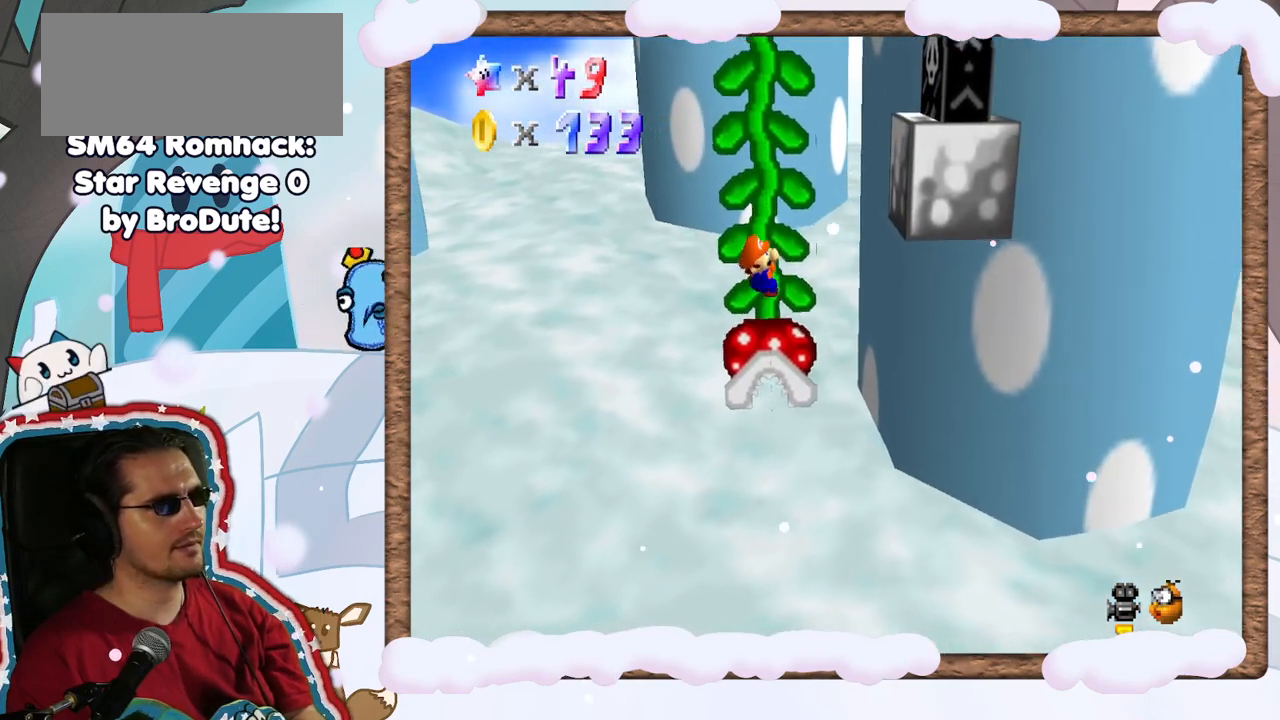
{"buttons": [], "left_stick": "up", "events": []}
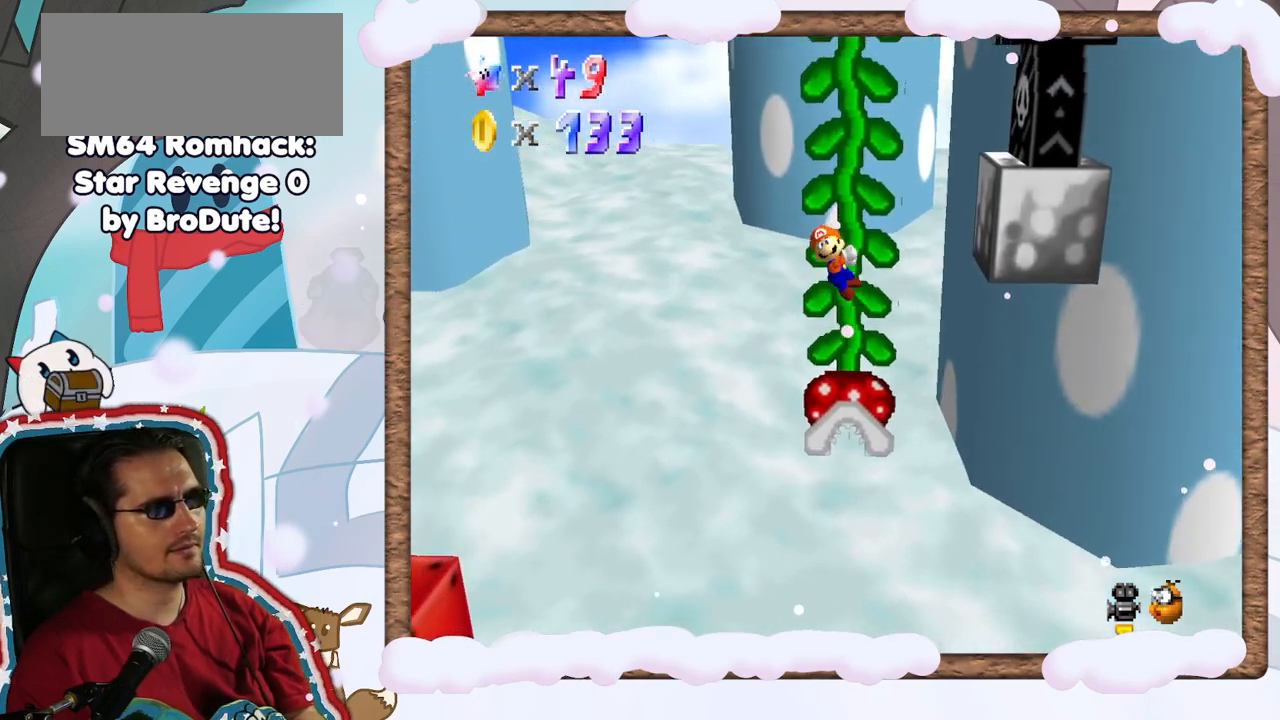
{"buttons": [], "left_stick": "up", "events": []}
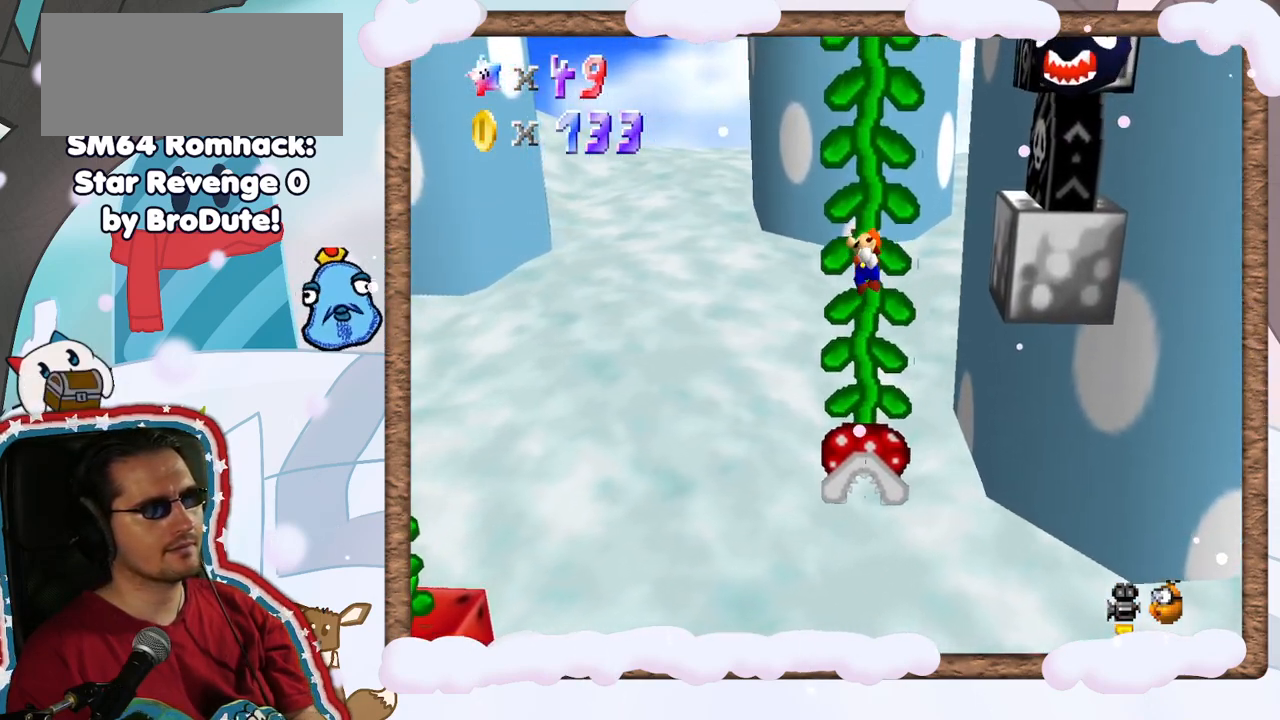
{"buttons": [], "left_stick": "center", "events": [[333, "left_stick", "center"]]}
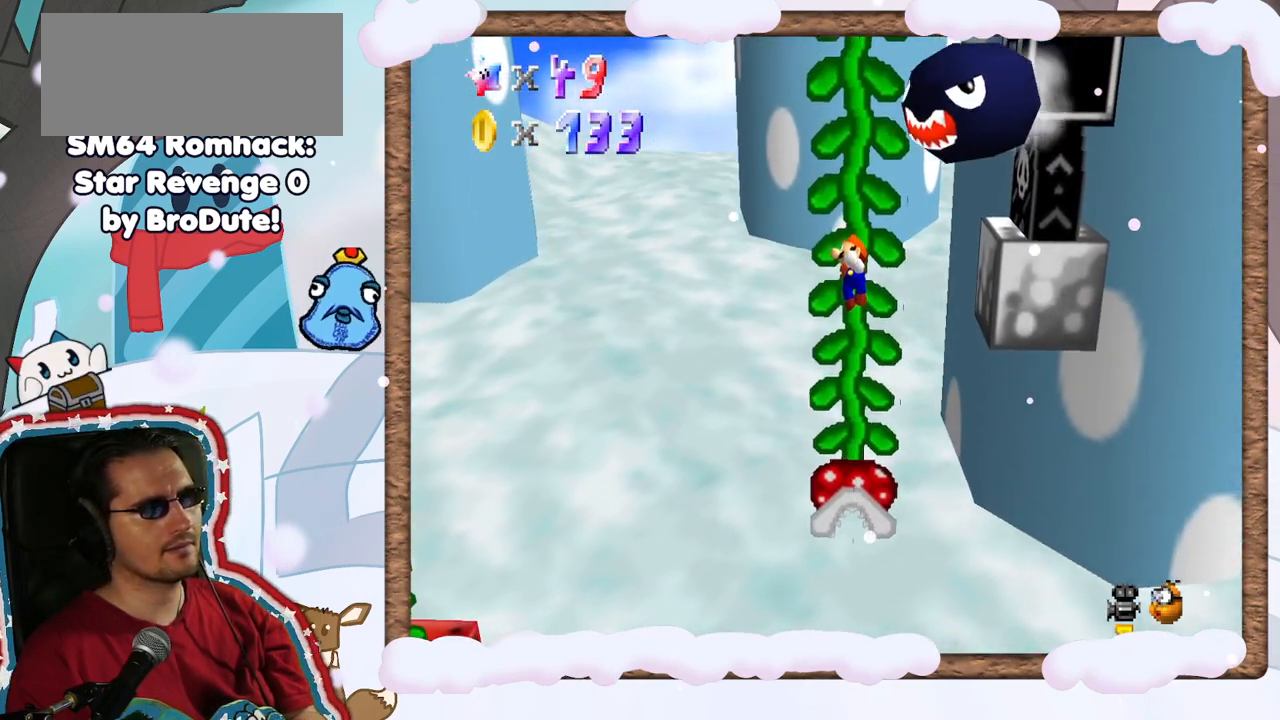
{"buttons": [], "left_stick": "right", "events": [[200, "left_stick", "right"]]}
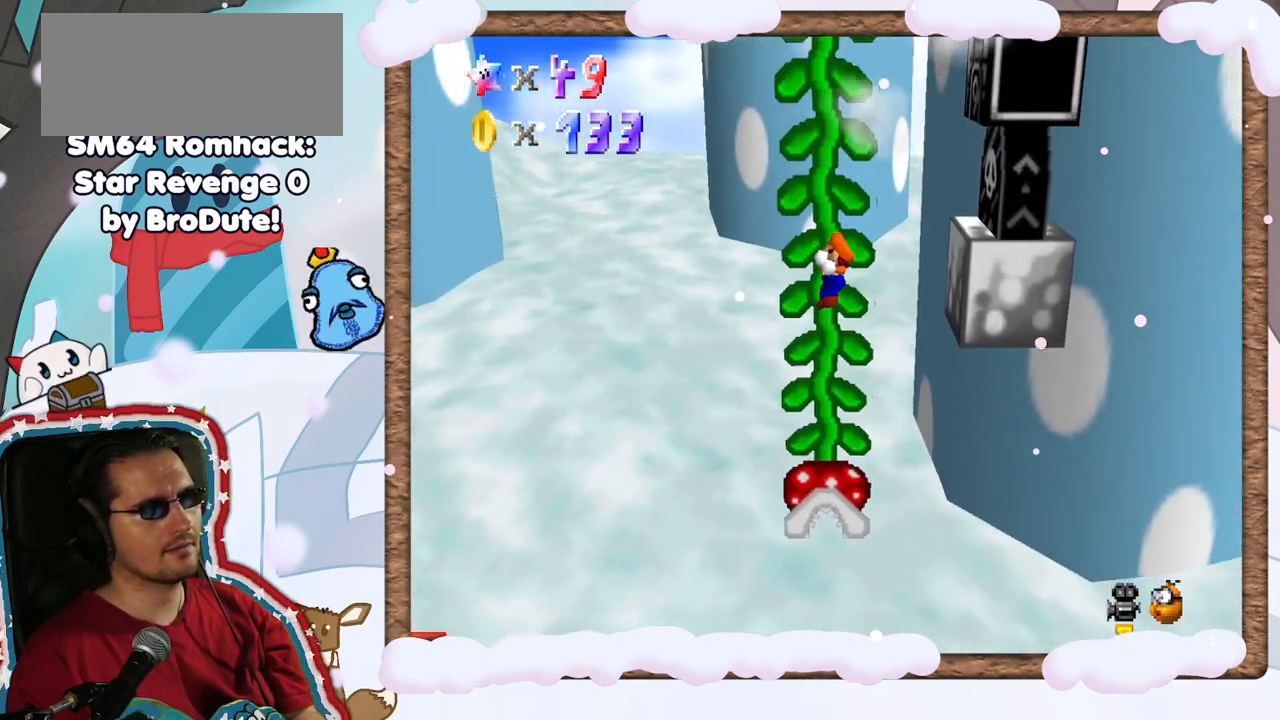
{"buttons": ["A"], "left_stick": "right", "events": [[367, "A", "down"]]}
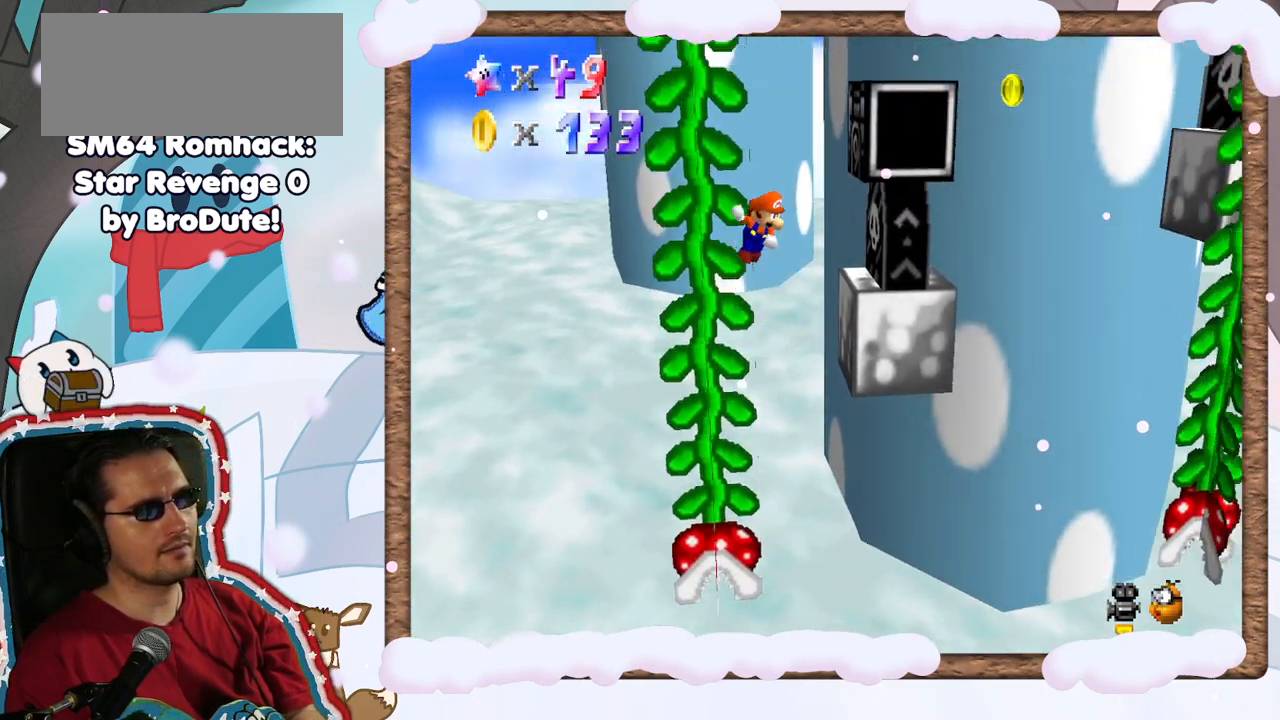
{"buttons": ["A"], "left_stick": "right", "events": [[250, "B", "down"], [300, "DPAD_RIGHT", "down"], [367, "DPAD_RIGHT", "up"], [500, "B", "up"]]}
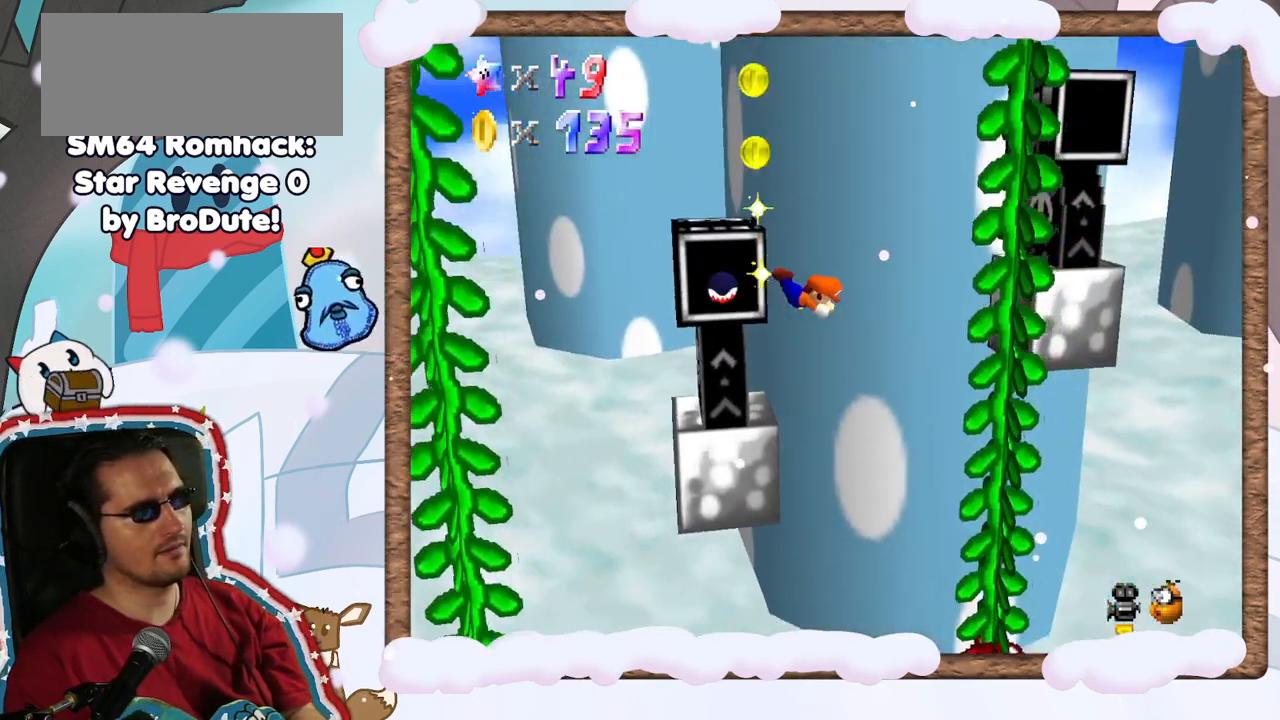
{"buttons": [], "left_stick": "up", "events": [[67, "A", "up"], [283, "left_stick", "up-right"], [400, "left_stick", "up"]]}
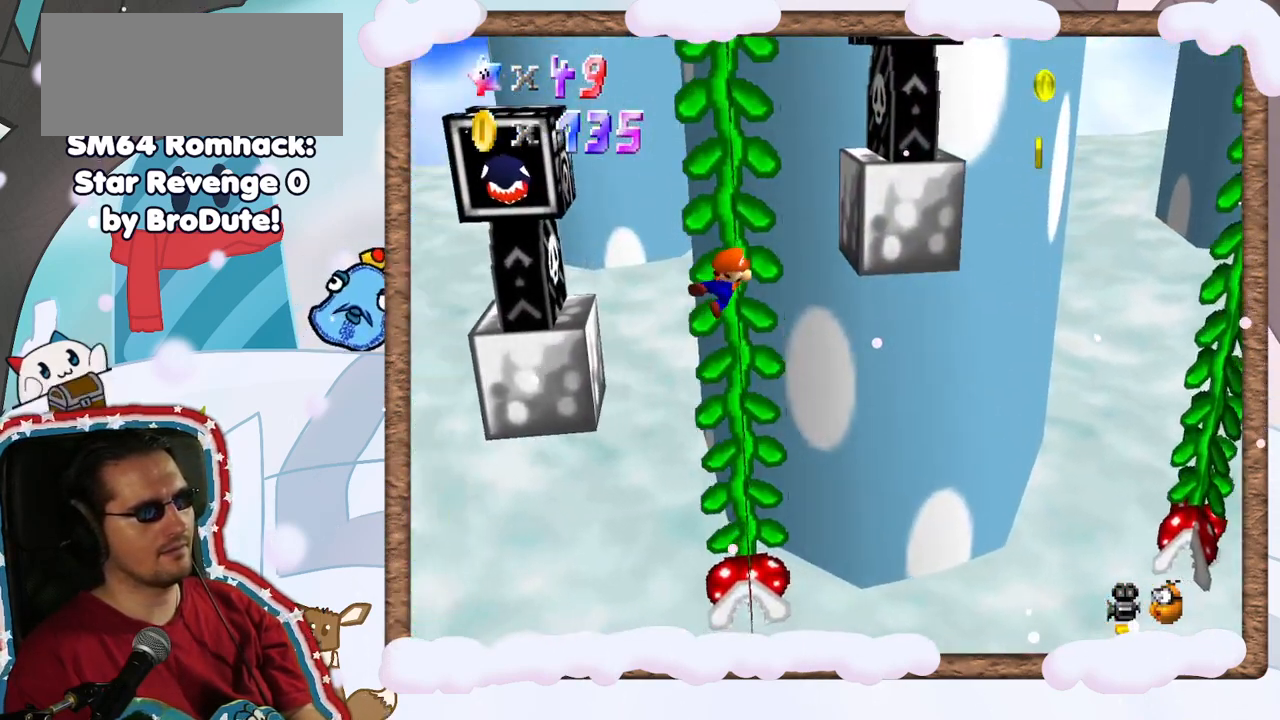
{"buttons": [], "left_stick": "up", "events": []}
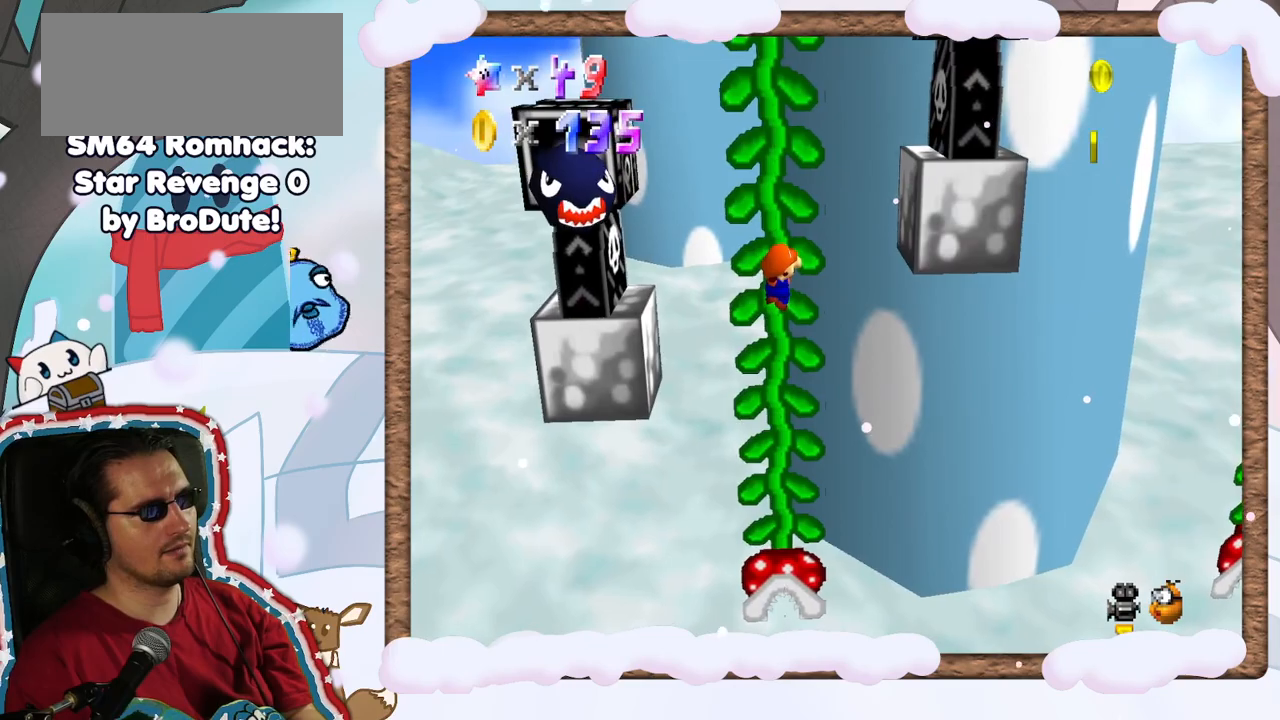
{"buttons": ["DPAD_RIGHT"], "left_stick": "up", "events": [[500, "DPAD_RIGHT", "down"]]}
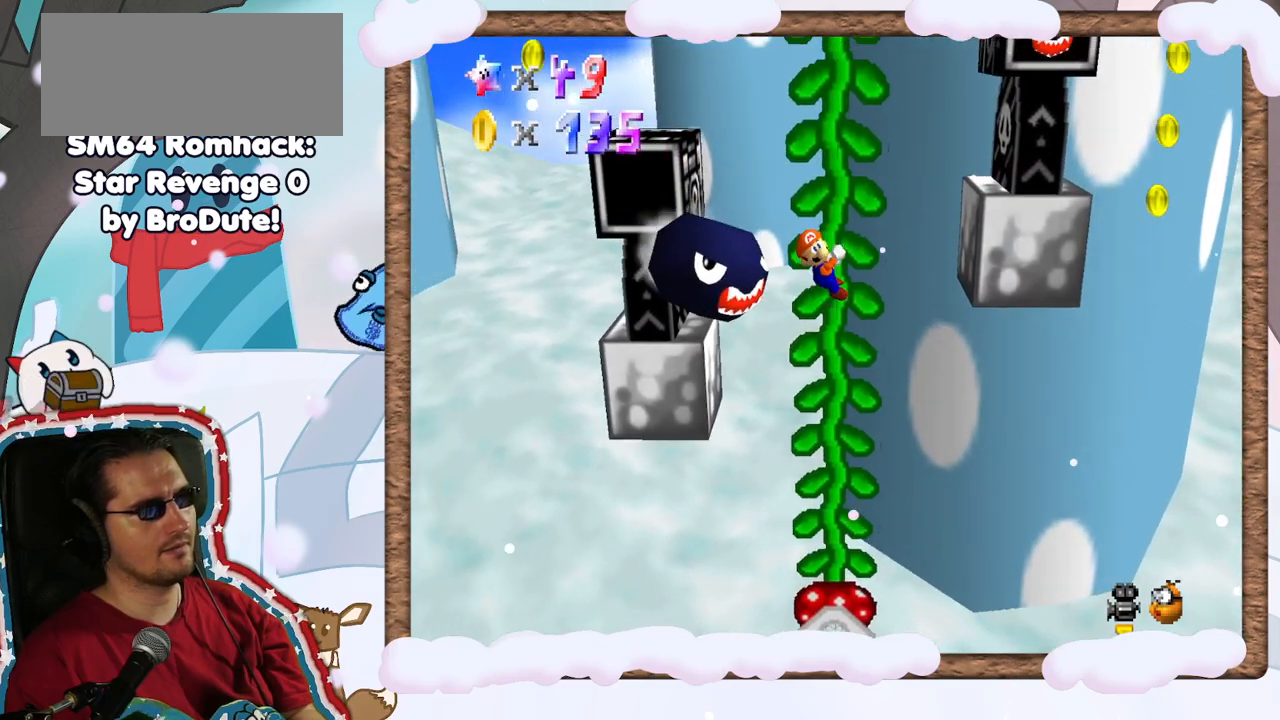
{"buttons": [], "left_stick": "up", "events": [[33, "DPAD_RIGHT", "up"]]}
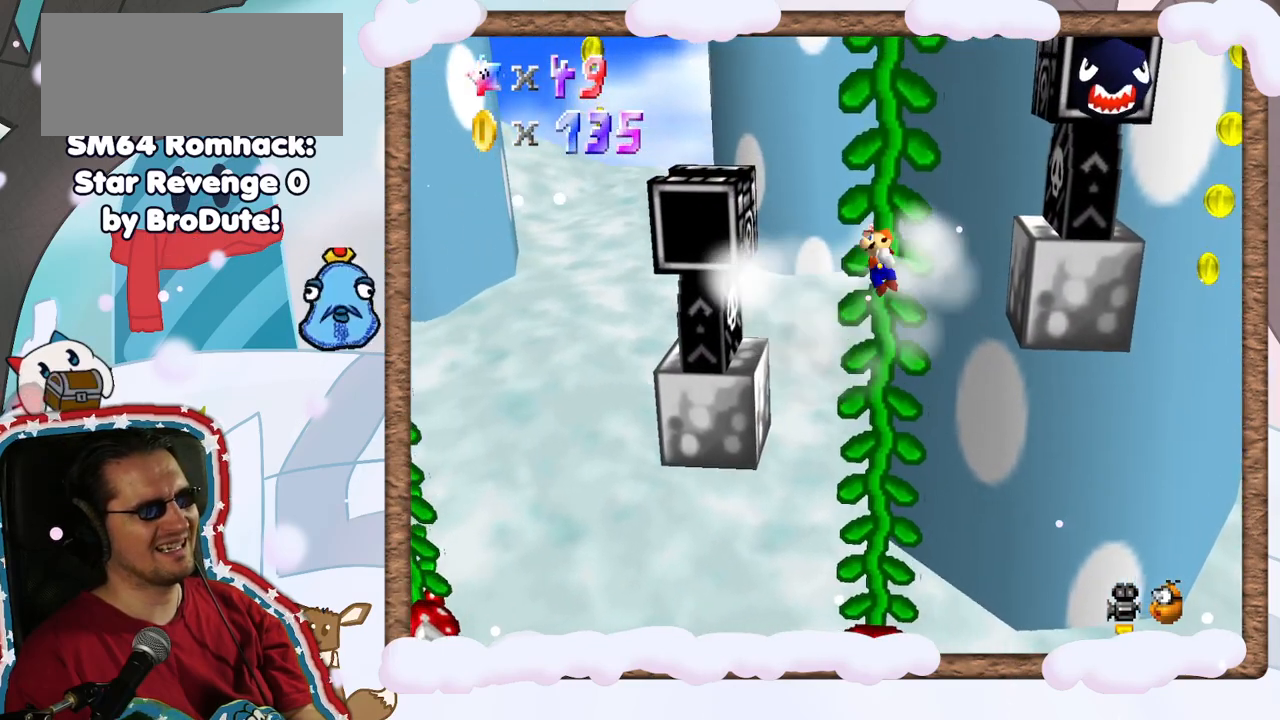
{"buttons": [], "left_stick": "up", "events": []}
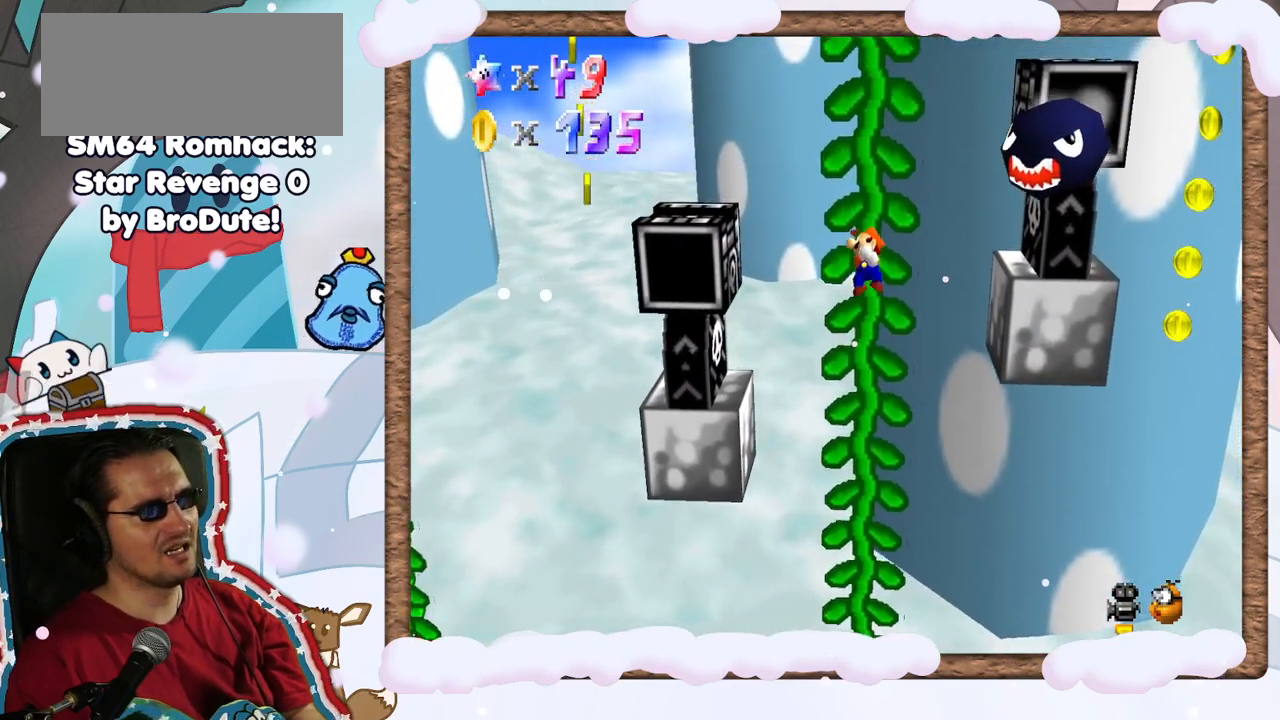
{"buttons": [], "left_stick": "down", "events": [[133, "left_stick", "center"], [183, "left_stick", "down"]]}
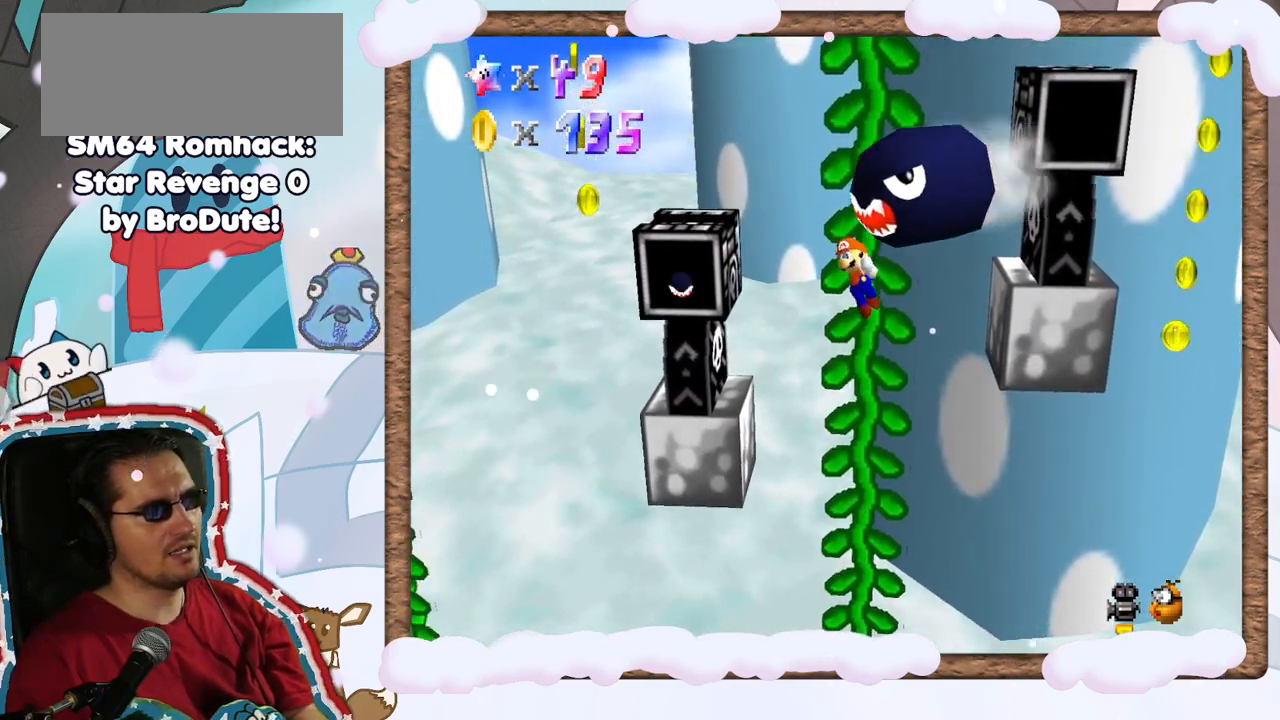
{"buttons": [], "left_stick": "down-right", "events": [[50, "DPAD_RIGHT", "down"], [100, "DPAD_RIGHT", "up"], [400, "left_stick", "down-right"]]}
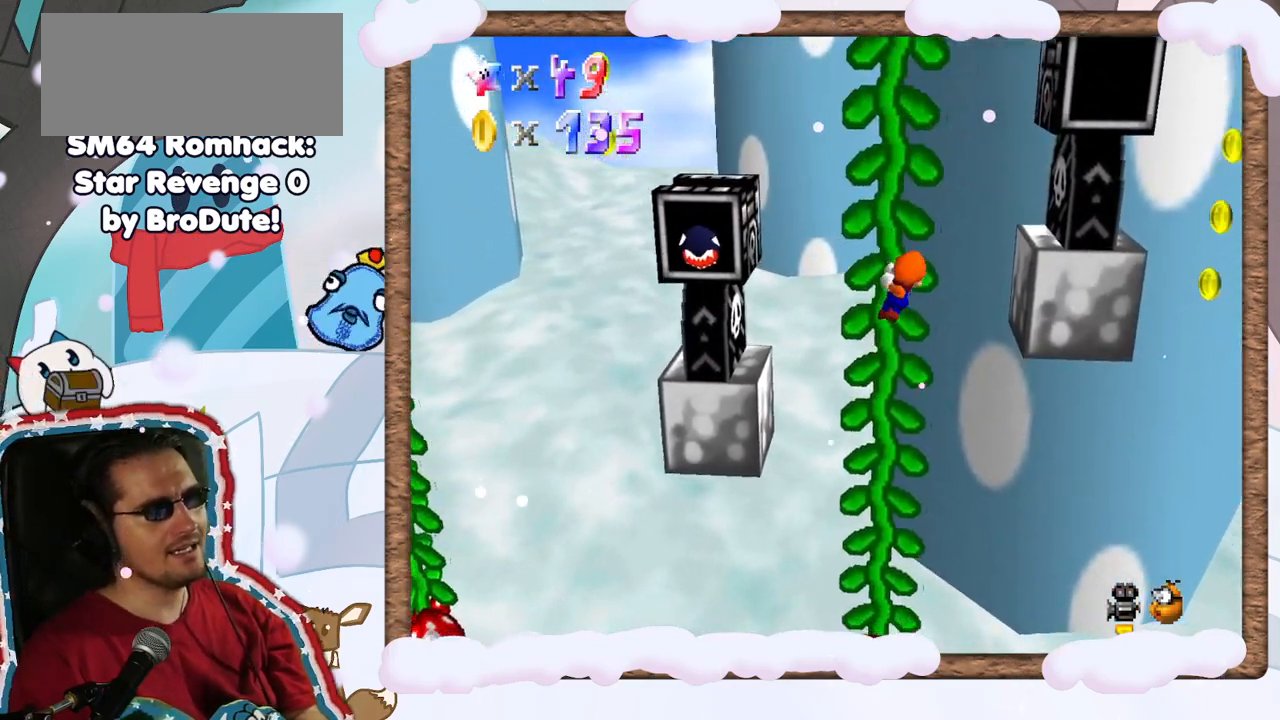
{"buttons": [], "left_stick": "center", "events": [[183, "left_stick", "center"]]}
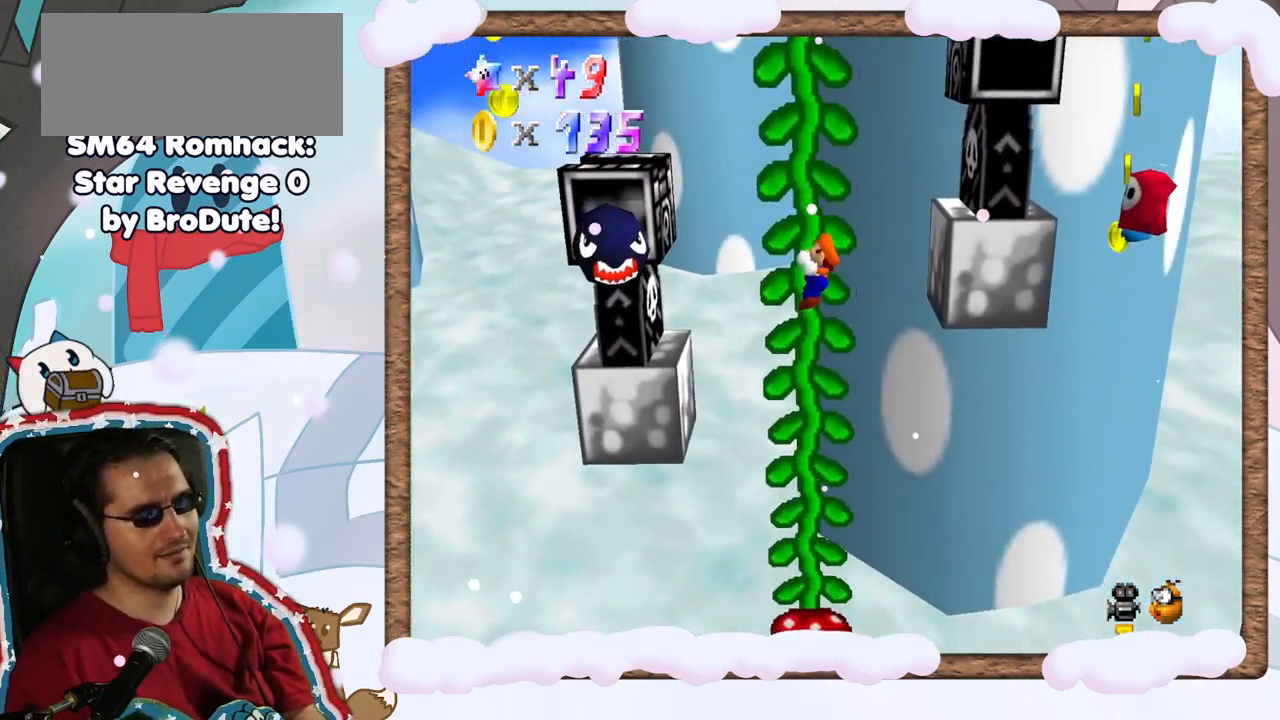
{"buttons": ["A"], "left_stick": "right", "events": [[83, "left_stick", "right"], [467, "A", "down"]]}
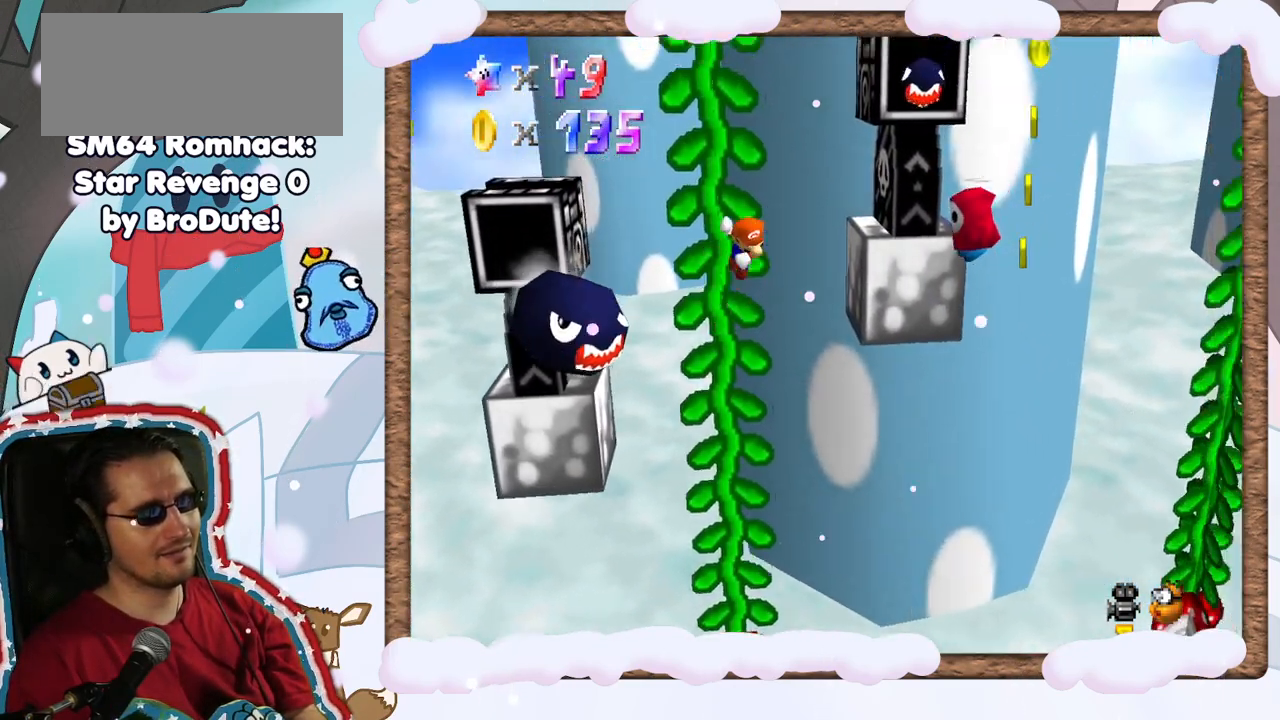
{"buttons": ["A", "B"], "left_stick": "right", "events": [[417, "B", "down"]]}
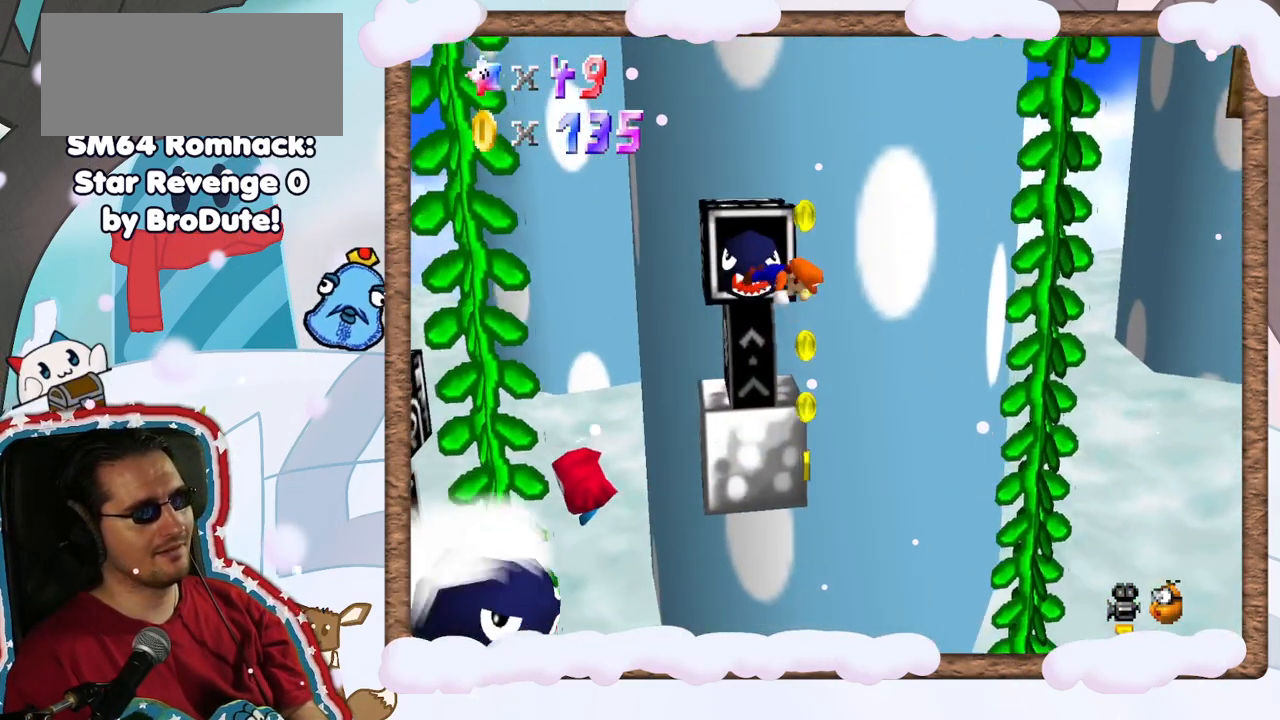
{"buttons": [], "left_stick": "up-right", "events": [[117, "left_stick", "up-right"], [400, "B", "up"], [500, "A", "up"]]}
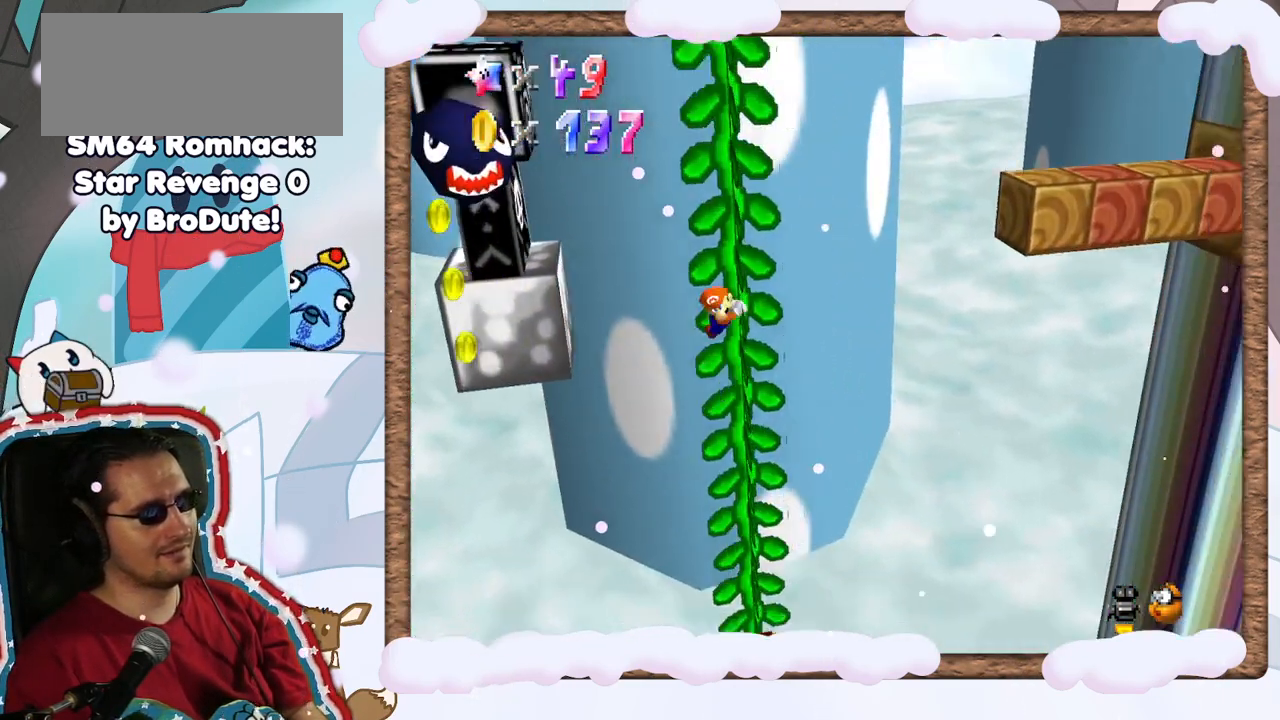
{"buttons": [], "left_stick": "up", "events": [[100, "left_stick", "up"], [333, "left_stick", "up-right"], [450, "left_stick", "up"]]}
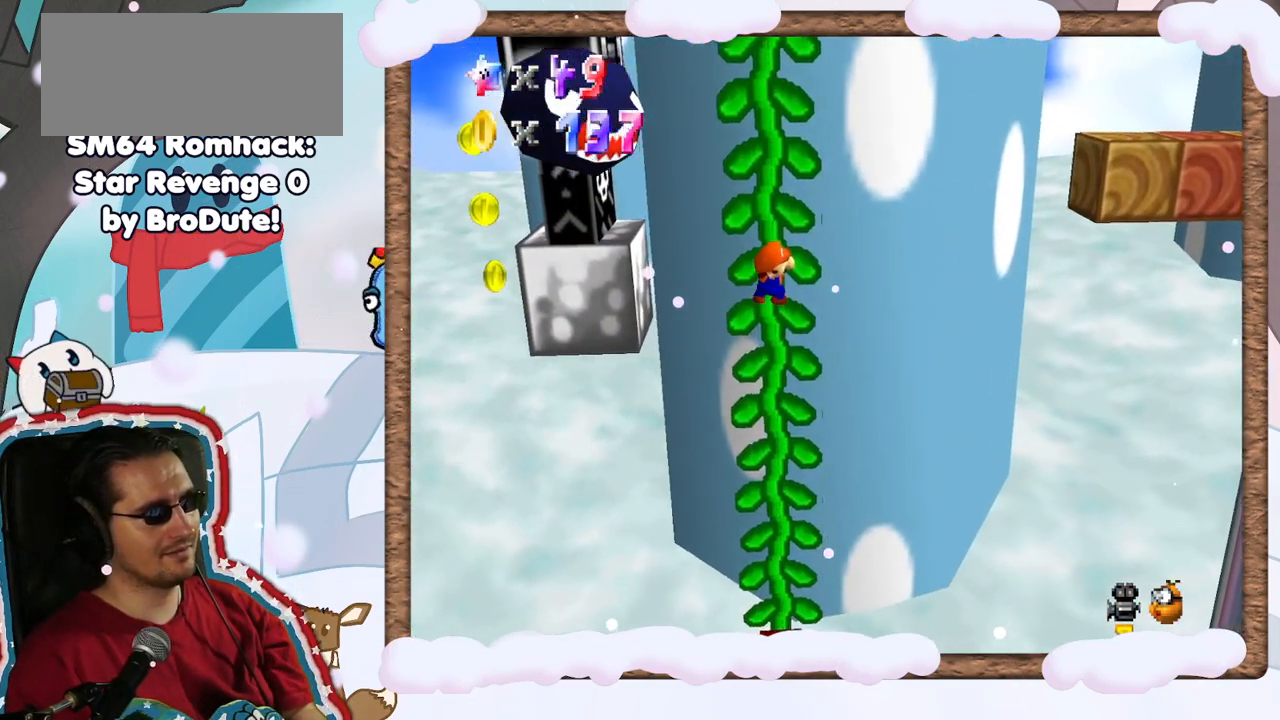
{"buttons": [], "left_stick": "up", "events": []}
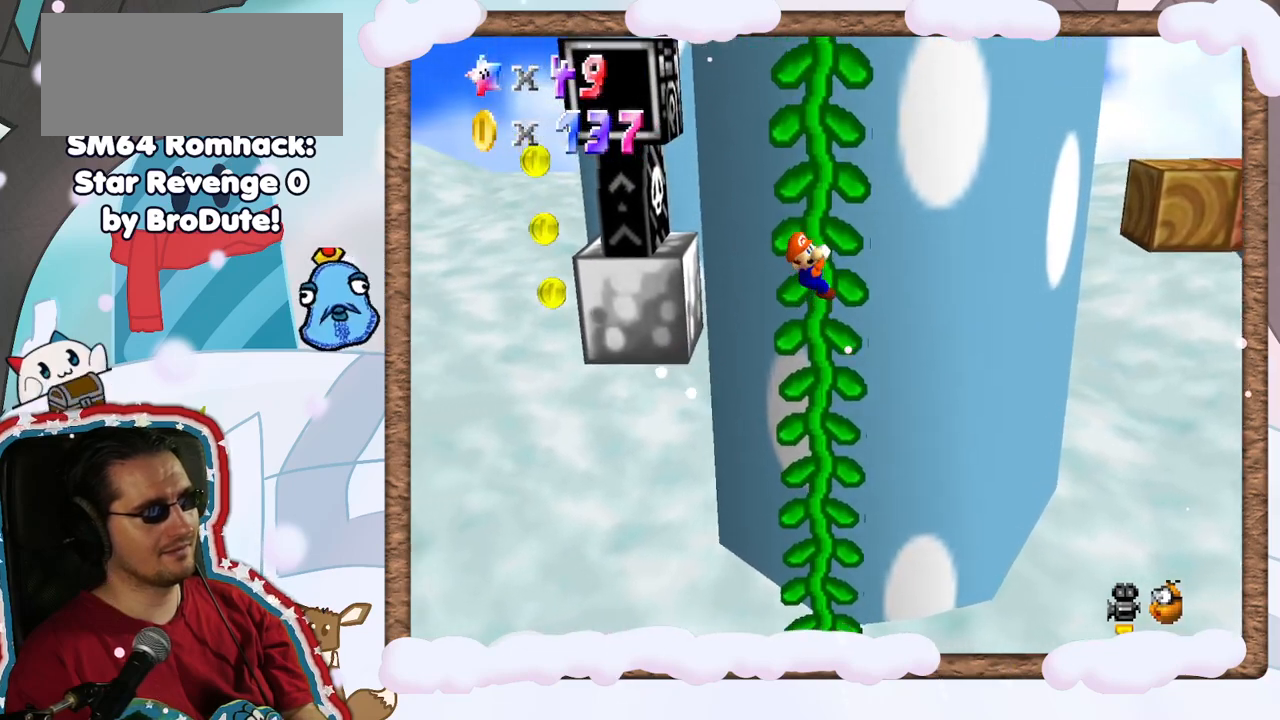
{"buttons": ["C_DOWN"], "left_stick": "left", "events": [[117, "left_stick", "up-left"], [217, "left_stick", "left"], [350, "DPAD_LEFT", "down"], [417, "DPAD_LEFT", "up"], [500, "C_DOWN", "down"]]}
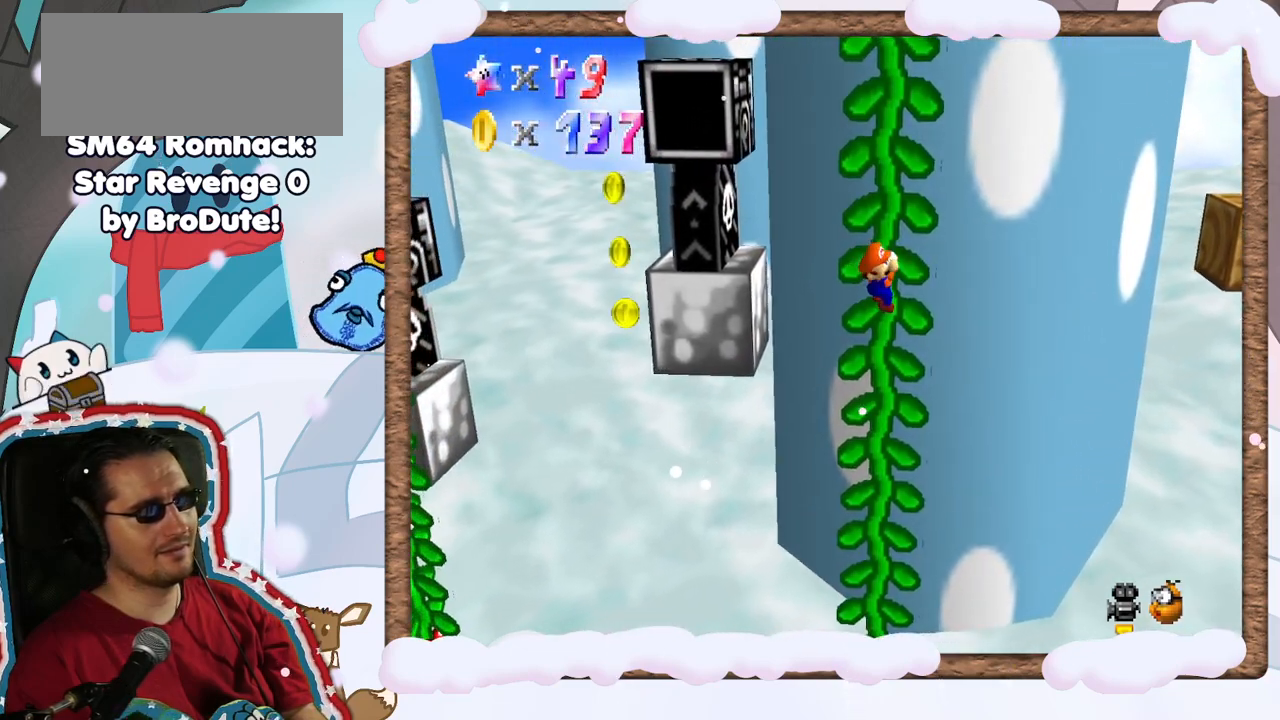
{"buttons": [], "left_stick": "left", "events": [[50, "C_DOWN", "up"]]}
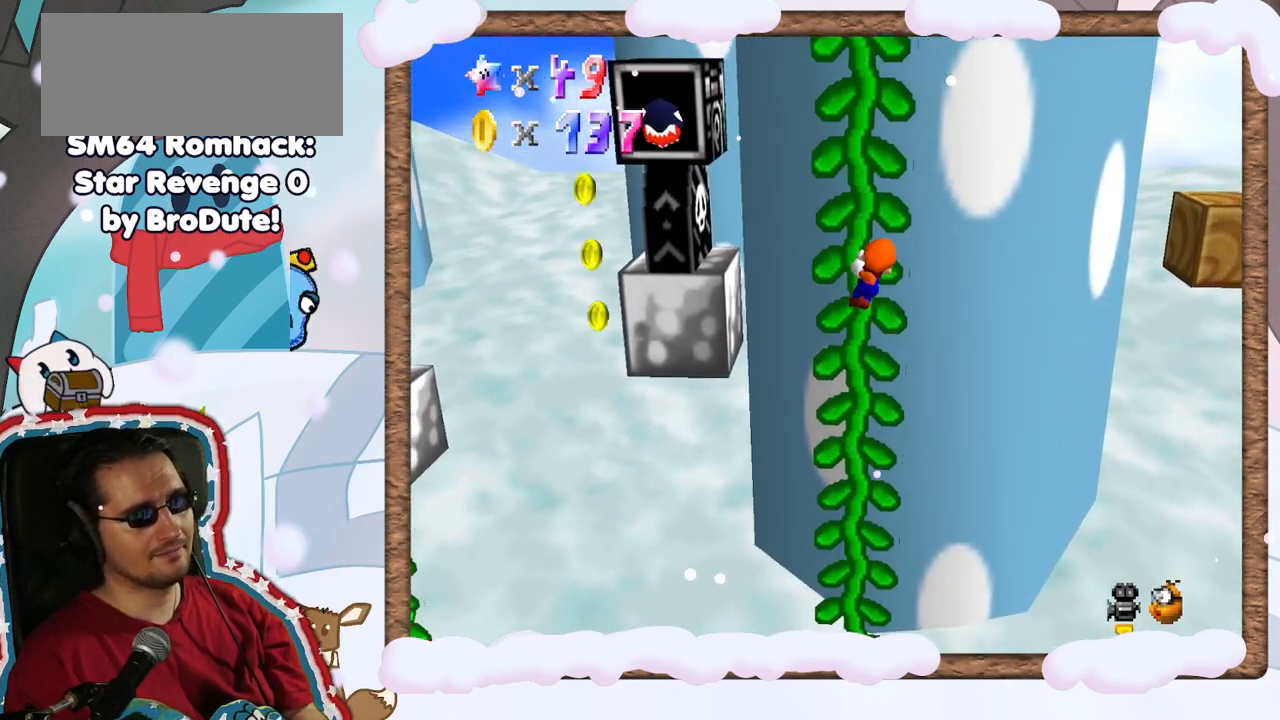
{"buttons": ["A"], "left_stick": "right", "events": [[200, "left_stick", "right"], [233, "A", "down"]]}
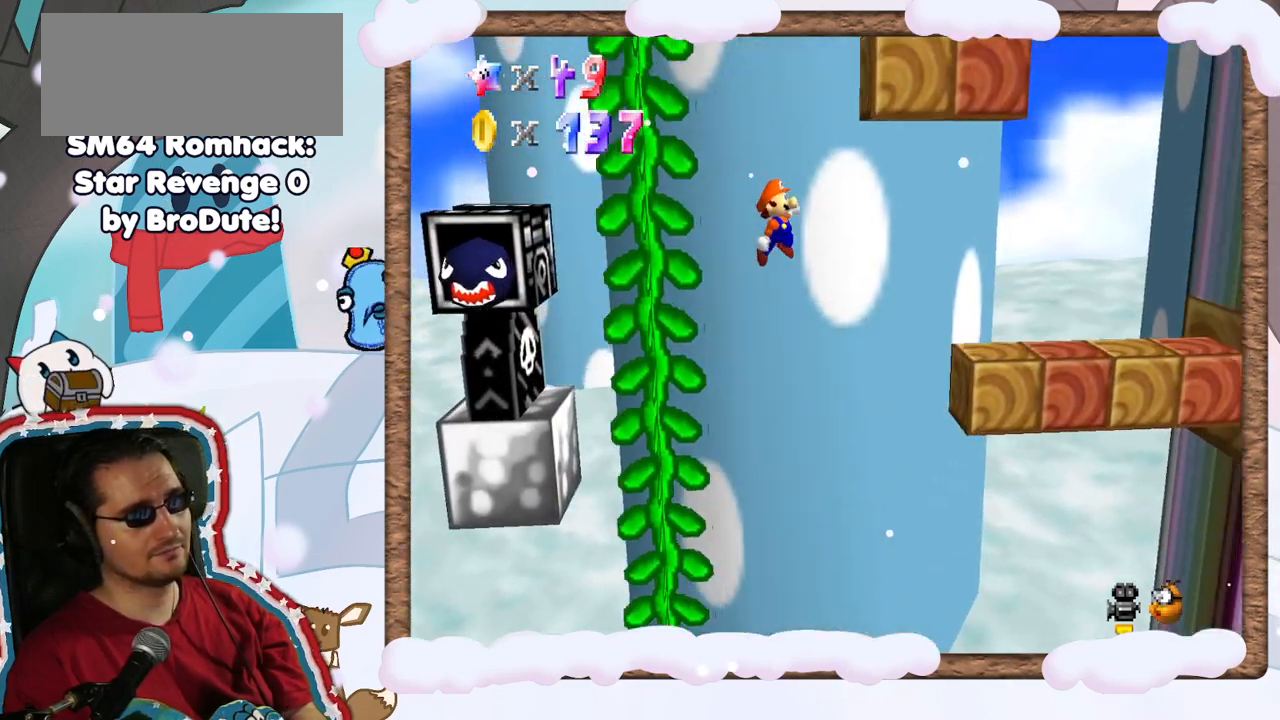
{"buttons": [], "left_stick": "right", "events": [[50, "A", "up"]]}
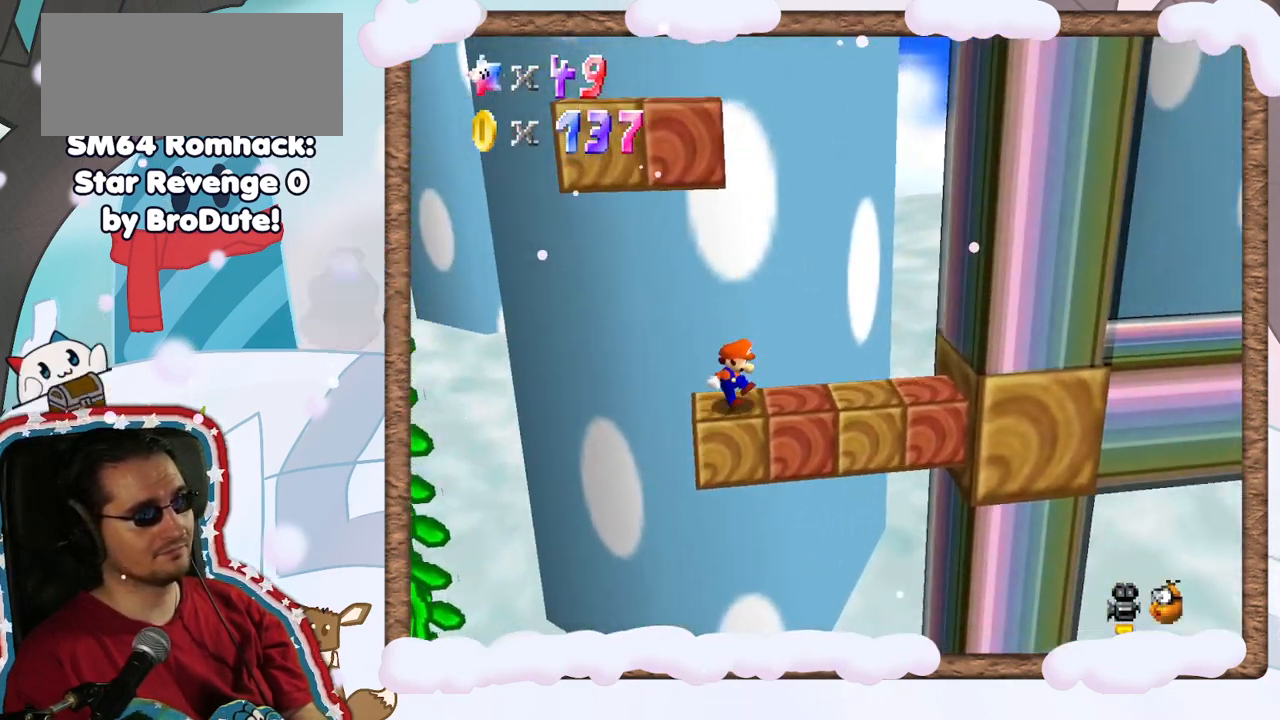
{"buttons": [], "left_stick": "right", "events": [[83, "A", "down"], [433, "A", "up"]]}
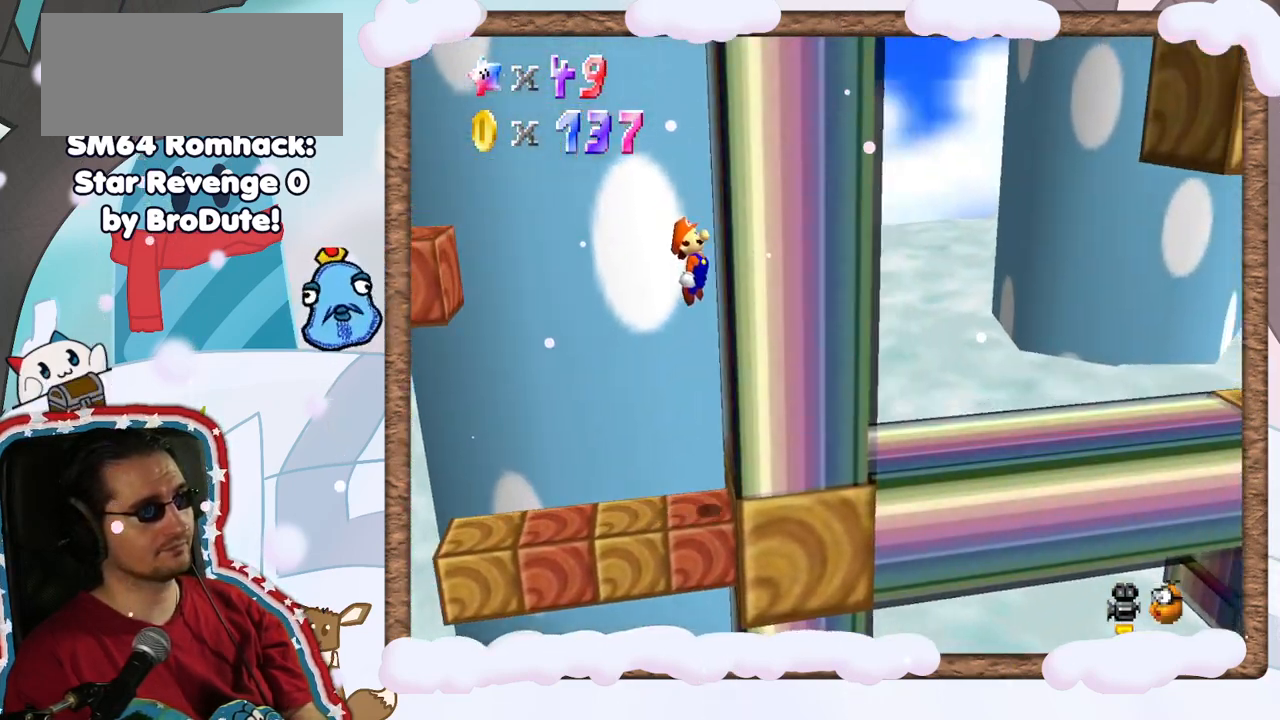
{"buttons": [], "left_stick": "right", "events": [[50, "A", "down"], [67, "left_stick", "left"], [317, "A", "up"], [483, "left_stick", "right"]]}
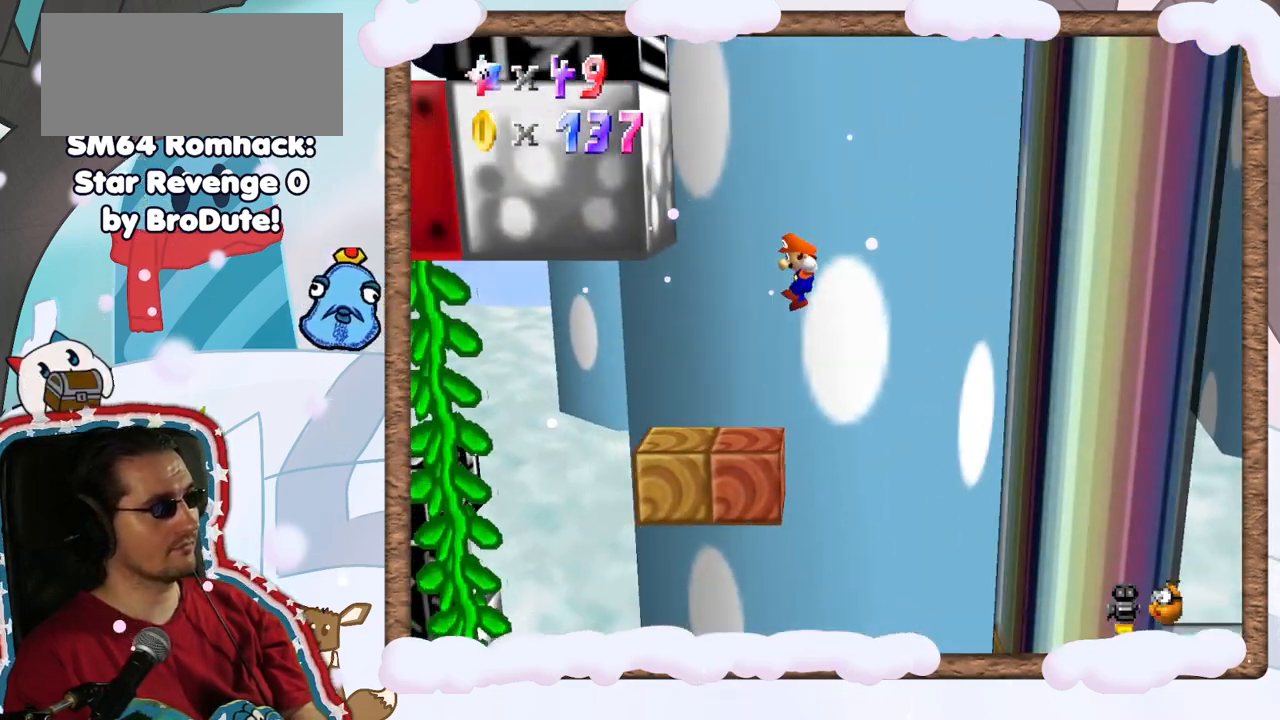
{"buttons": [], "left_stick": "center", "events": [[333, "left_stick", "center"]]}